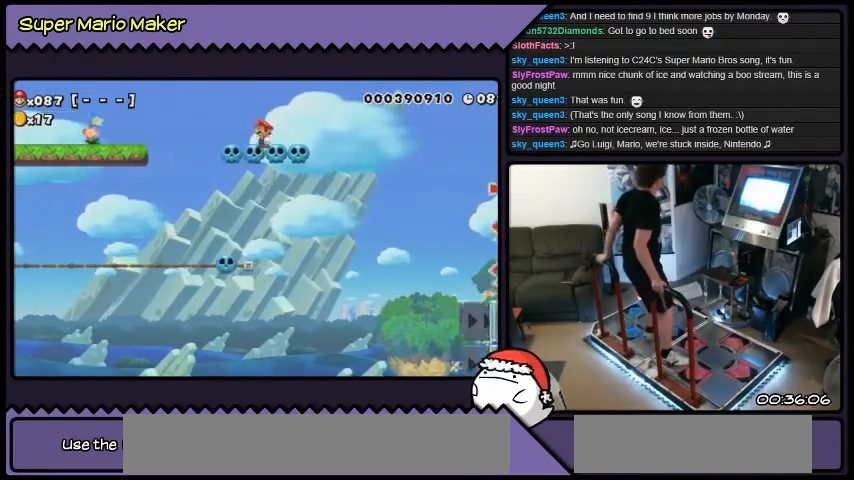
Gameplay with a controller (Nintendo layout); each line is a JSON object with the inputs held at the frame after it. "events" lists button and stick changes between this image and that frame as [ms after this image, input, new state], when the widget could be followed in between. Not read: A L1 L3 R1 R2 R3 X.
{"buttons": ["DPAD_RIGHT"], "events": []}
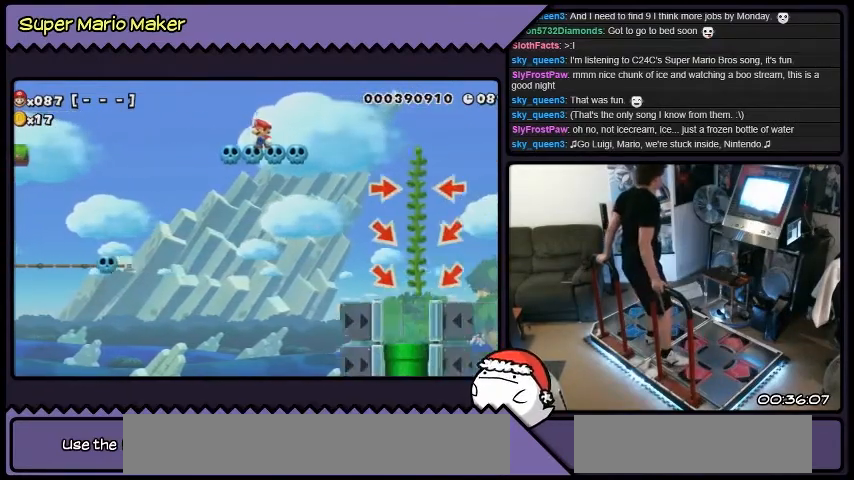
{"buttons": ["DPAD_RIGHT"], "events": []}
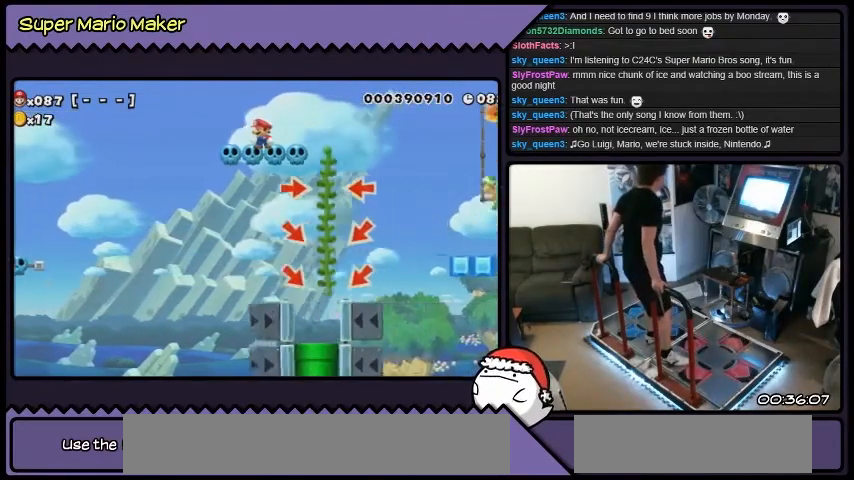
{"buttons": ["DPAD_RIGHT"], "events": []}
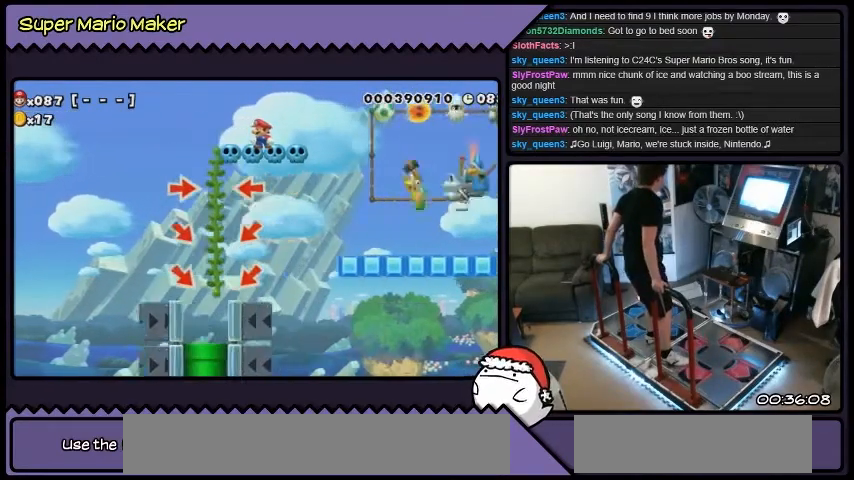
{"buttons": ["B", "DPAD_RIGHT"], "events": [[368, "B", "down"]]}
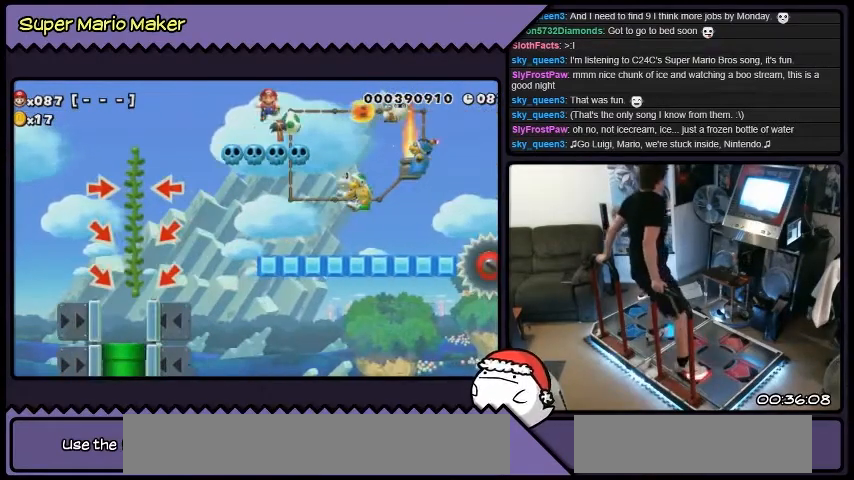
{"buttons": ["DPAD_RIGHT"], "events": [[200, "B", "up"]]}
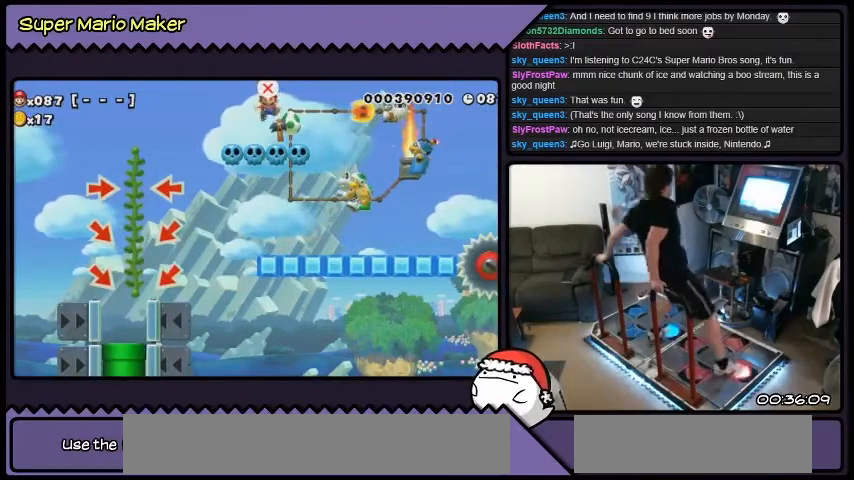
{"buttons": ["DPAD_RIGHT"], "events": []}
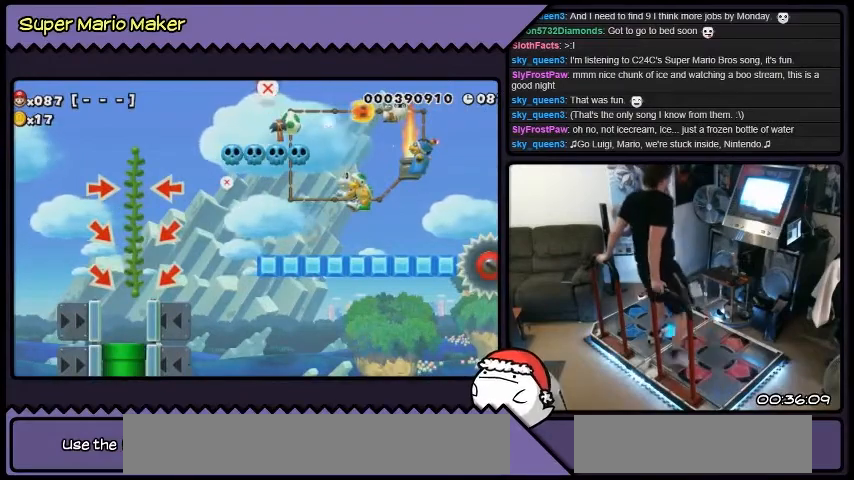
{"buttons": ["DPAD_RIGHT"], "events": []}
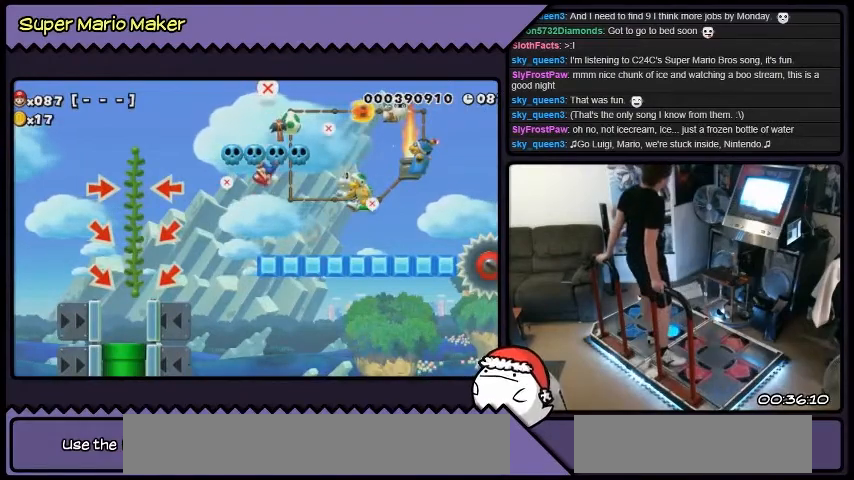
{"buttons": [], "events": [[34, "DPAD_RIGHT", "up"]]}
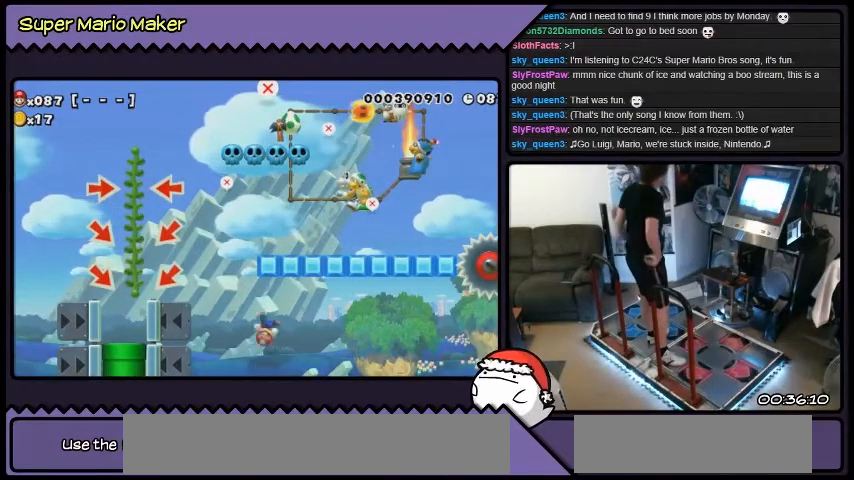
{"buttons": [], "events": []}
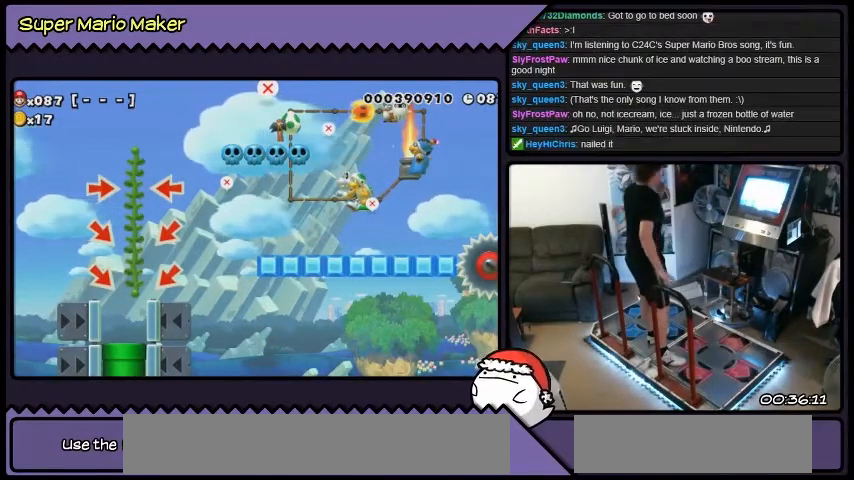
{"buttons": [], "events": []}
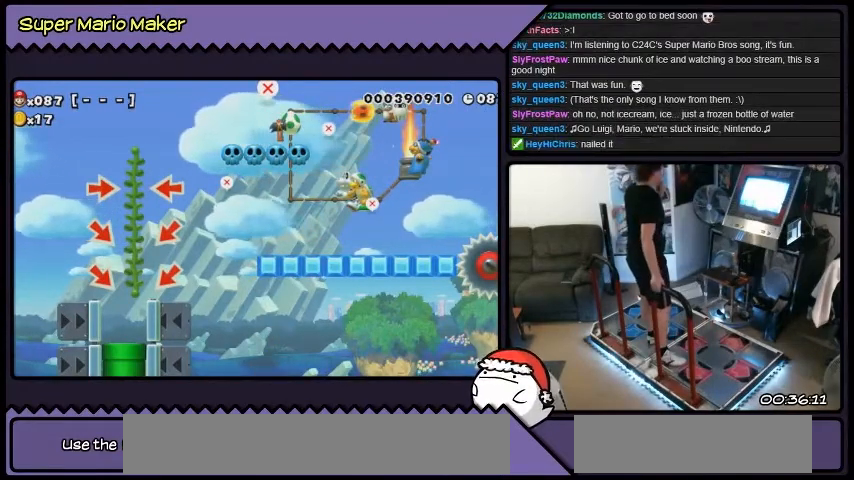
{"buttons": [], "events": []}
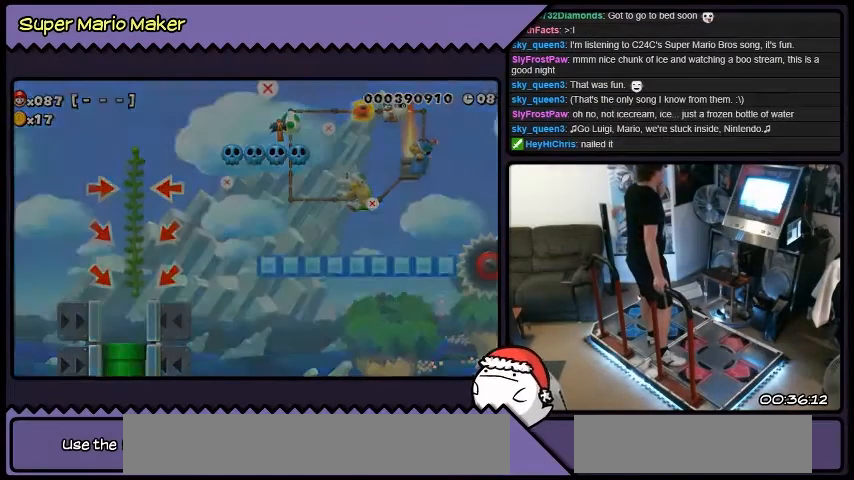
{"buttons": [], "events": []}
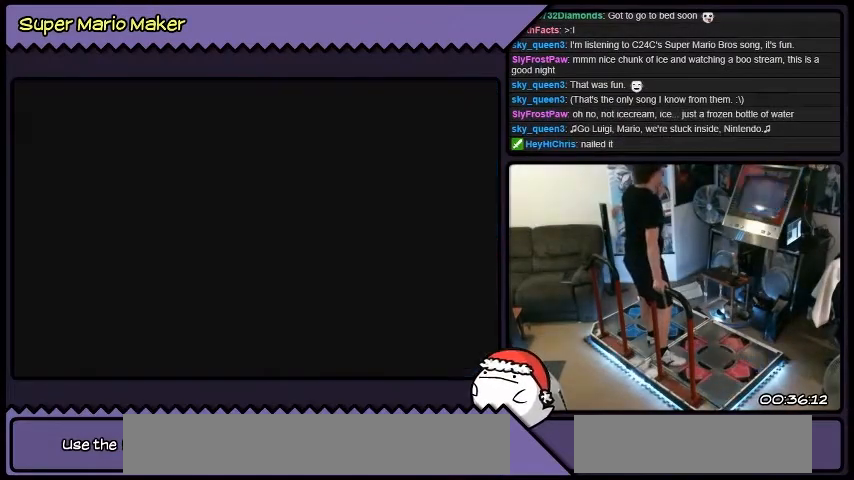
{"buttons": [], "events": []}
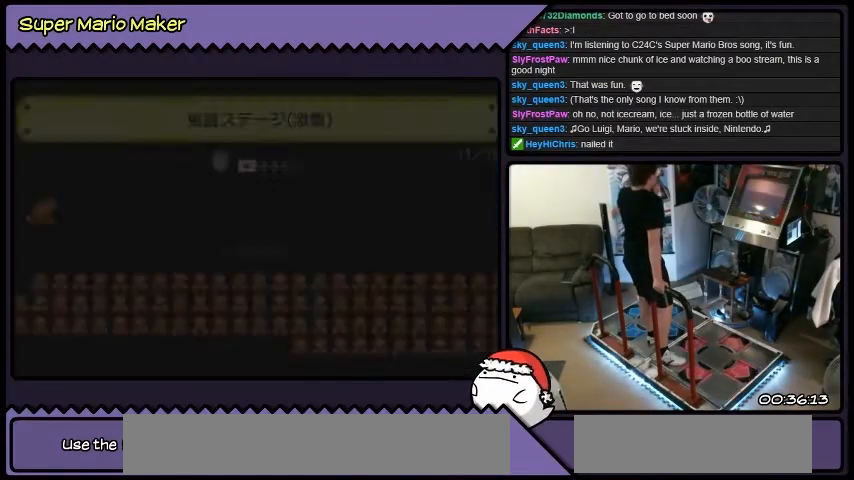
{"buttons": [], "events": []}
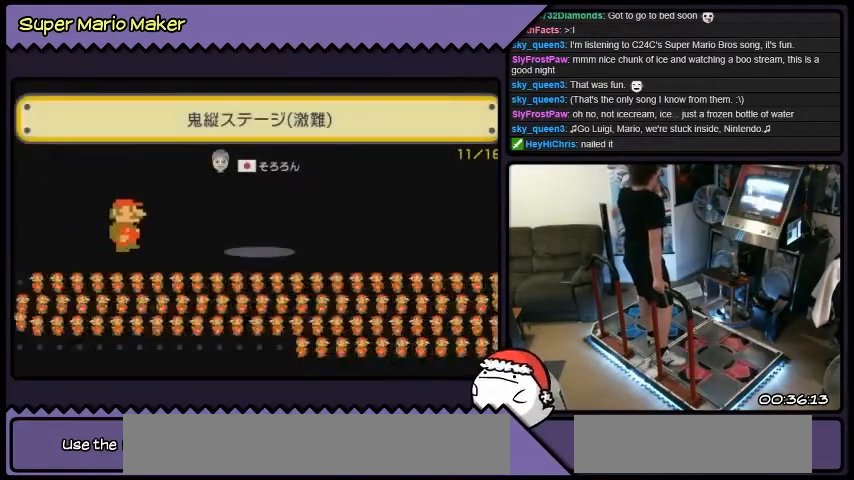
{"buttons": [], "events": []}
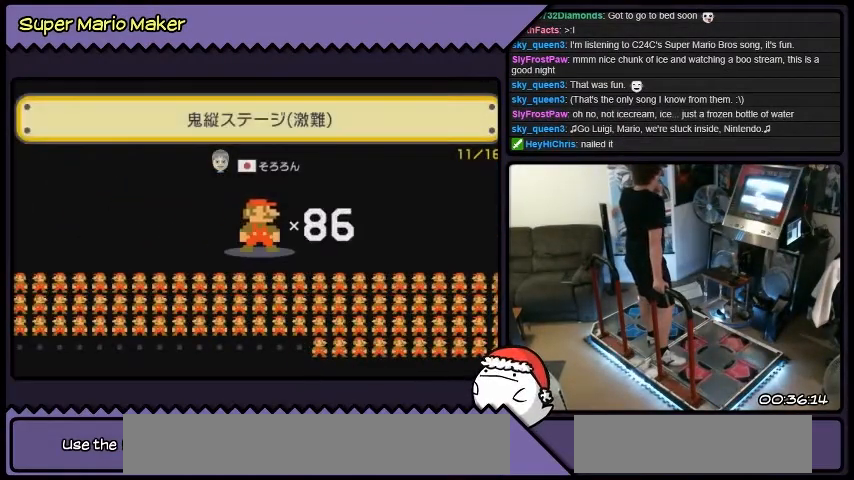
{"buttons": ["B"], "events": [[468, "B", "down"]]}
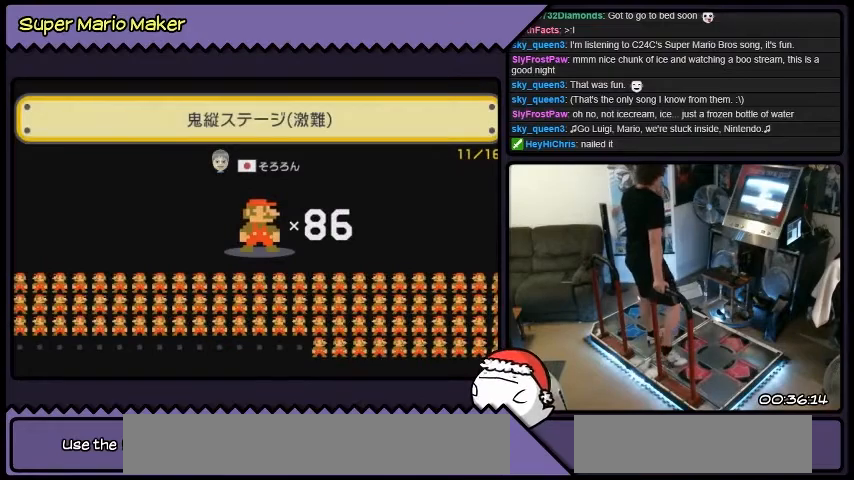
{"buttons": ["B"], "events": [[200, "B", "up"], [434, "B", "down"]]}
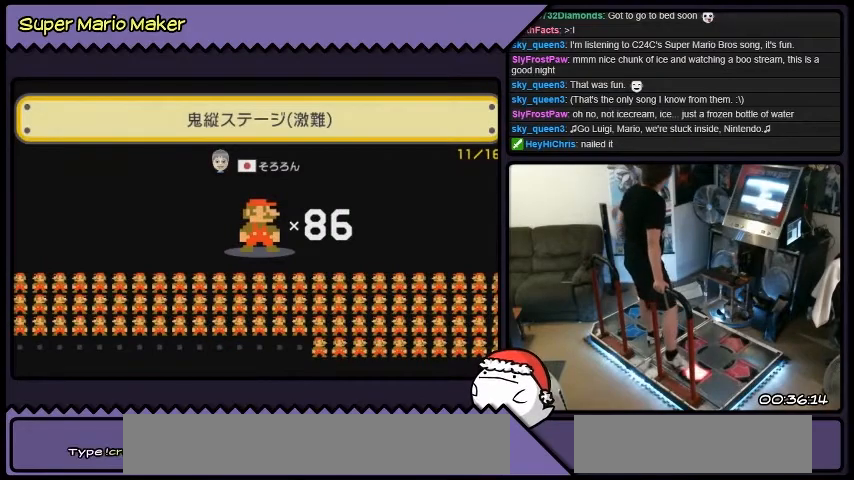
{"buttons": [], "events": [[201, "B", "up"], [468, "B", "down"], [501, "B", "up"]]}
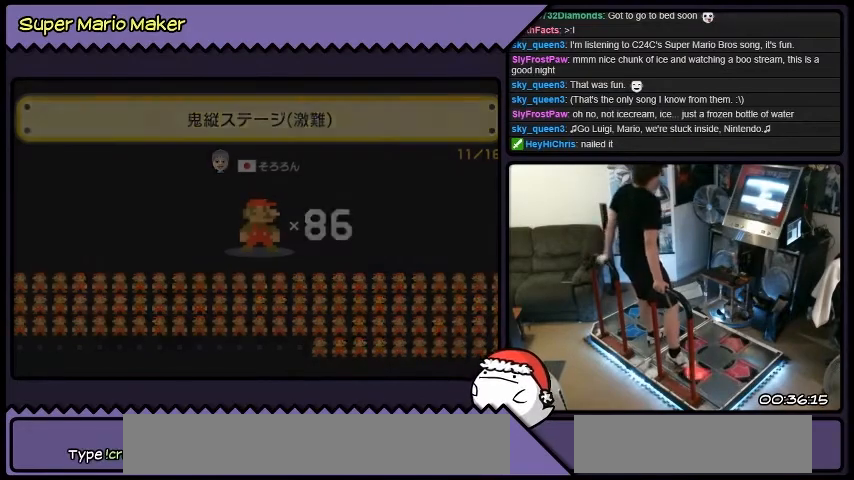
{"buttons": [], "events": [[200, "B", "down"], [367, "B", "up"]]}
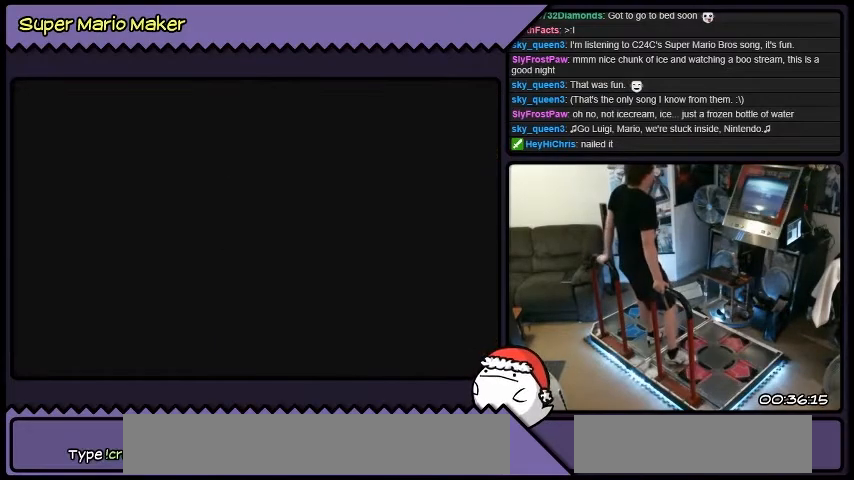
{"buttons": [], "events": []}
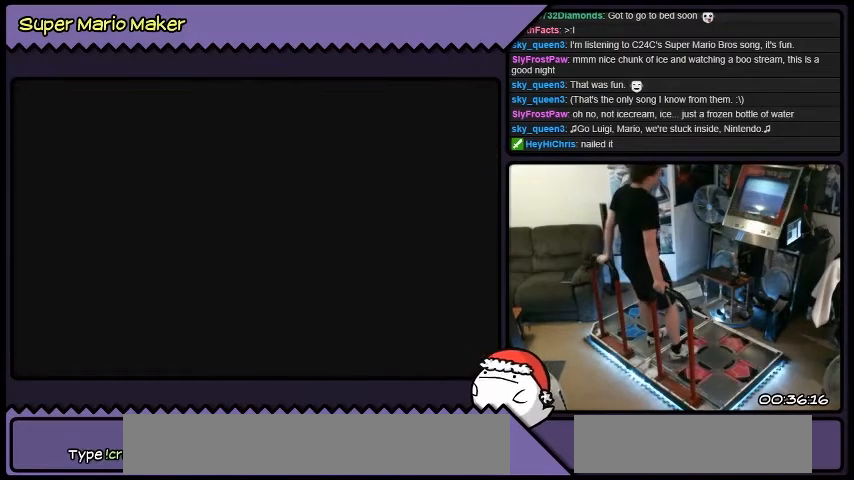
{"buttons": [], "events": []}
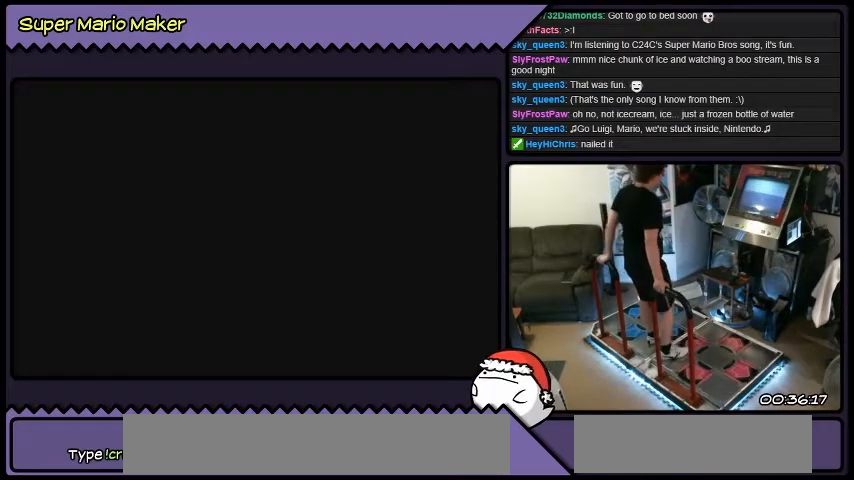
{"buttons": [], "events": []}
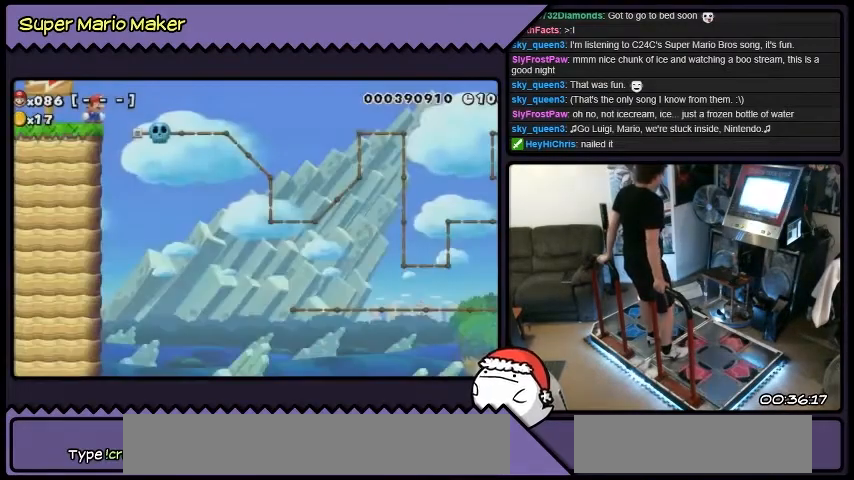
{"buttons": ["B", "DPAD_RIGHT"], "events": [[200, "DPAD_RIGHT", "down"], [400, "B", "down"]]}
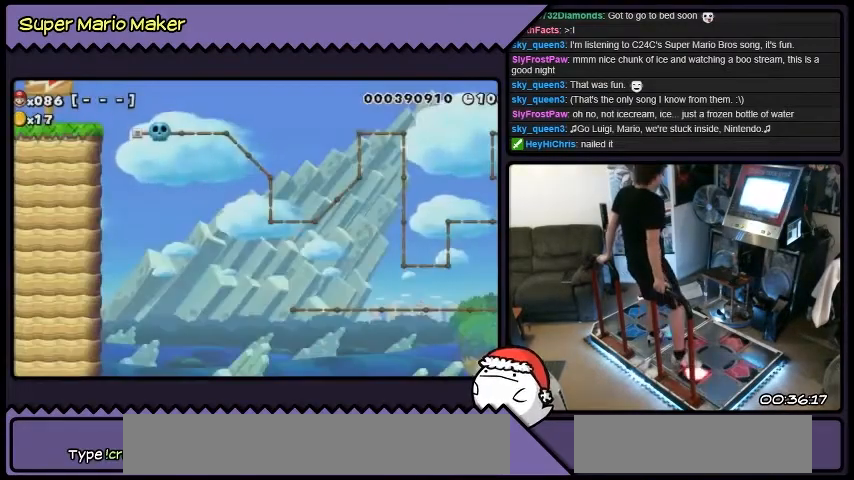
{"buttons": ["DPAD_LEFT"], "events": [[67, "B", "up"], [334, "DPAD_RIGHT", "up"], [468, "DPAD_LEFT", "down"]]}
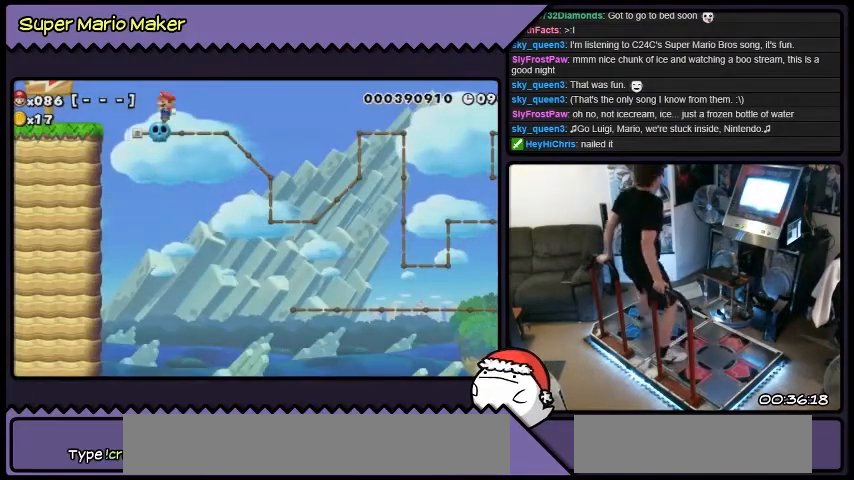
{"buttons": [], "events": [[300, "DPAD_LEFT", "up"]]}